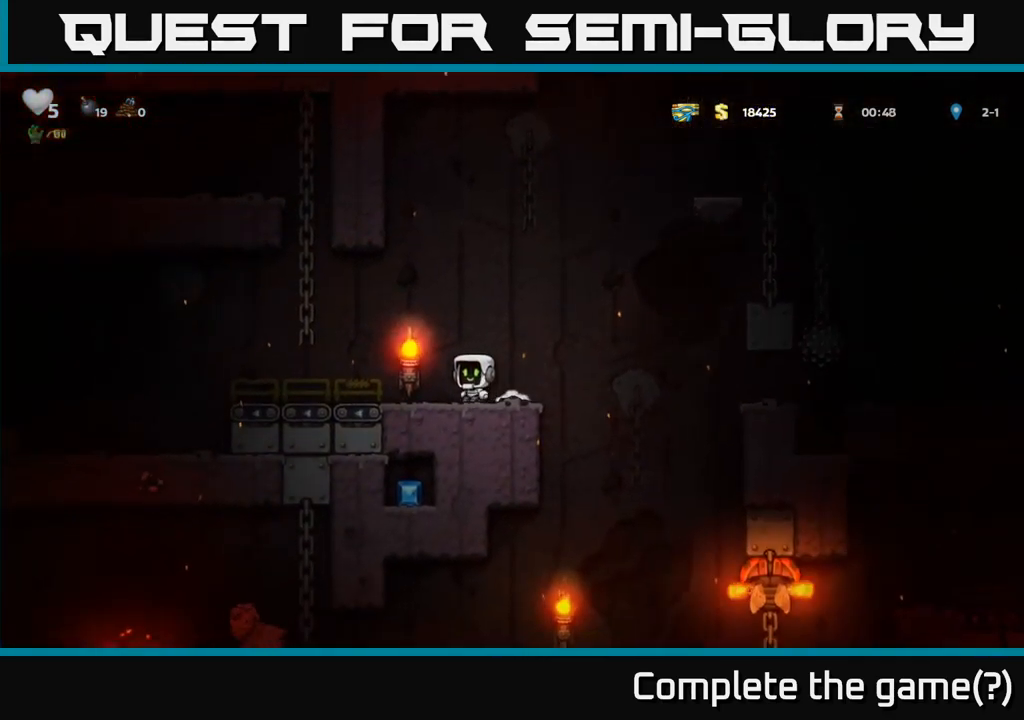
Gameplay with a controller (Xbox layout); each line is a JSON object with the inputs held at the frame after it. "events" lists button and stick changes between this image and that frame as [ms after this image, input, new state], when the widget could be followed in between. Not read: right_stick.
{"buttons": ["A"], "left_stick": "left", "events": [[267, "A", "down"], [300, "left_stick", "up-left"], [450, "left_stick", "left"]]}
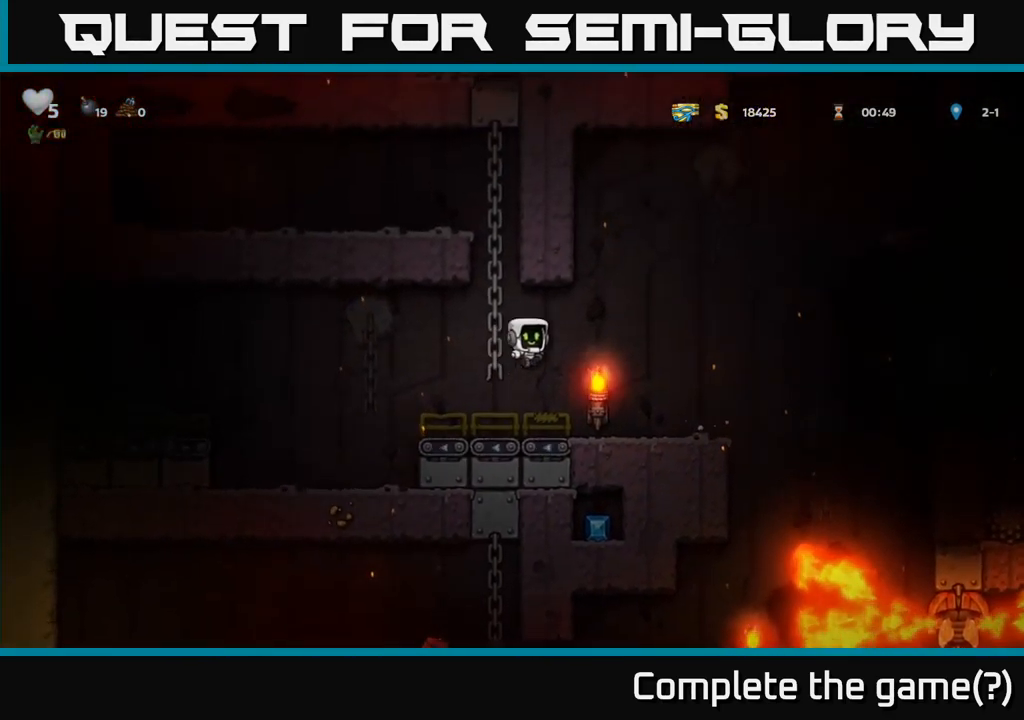
{"buttons": ["A"], "left_stick": "left", "events": [[50, "A", "up"], [417, "A", "down"]]}
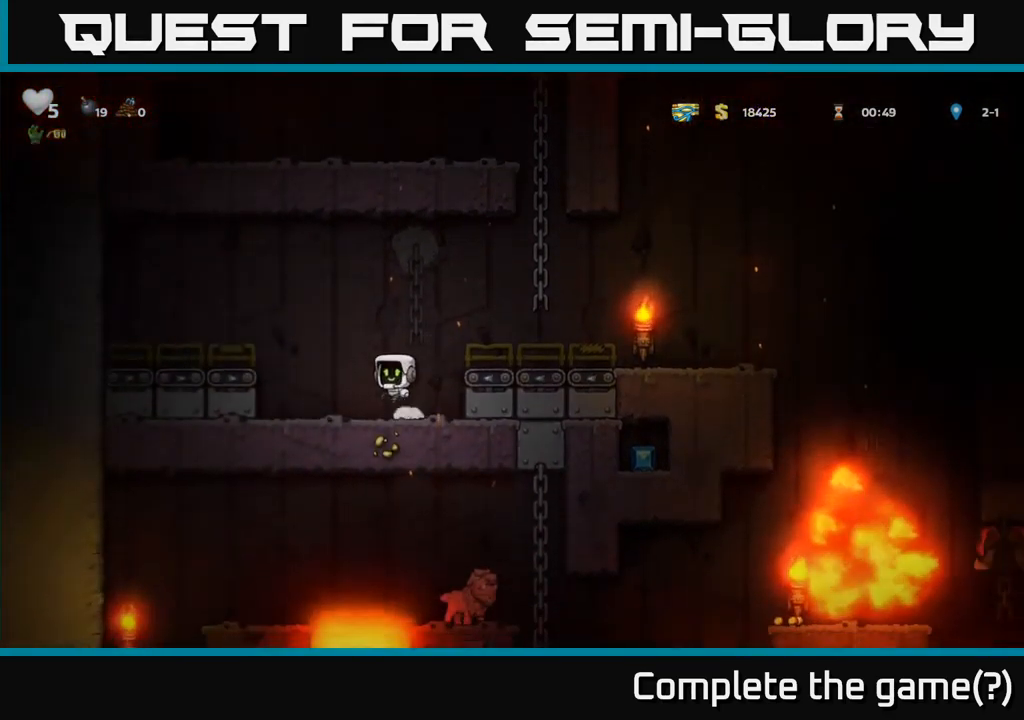
{"buttons": [], "left_stick": "up", "events": [[149, "left_stick", "up-left"], [183, "A", "up"], [433, "left_stick", "up"]]}
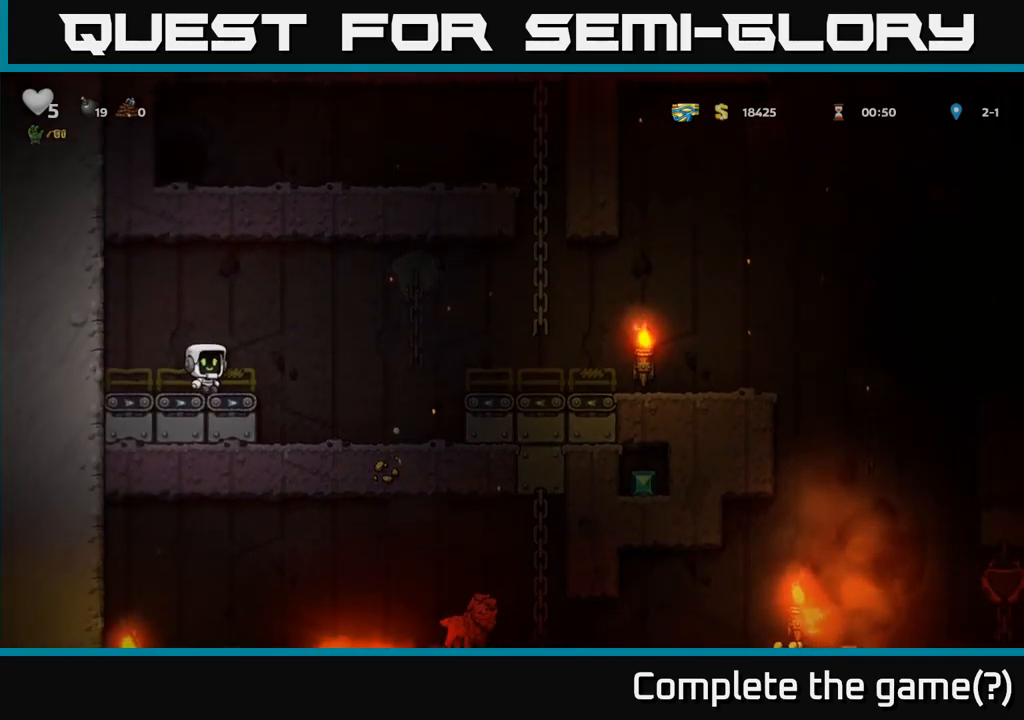
{"buttons": ["A"], "left_stick": "right", "events": [[67, "A", "down"], [134, "left_stick", "right"]]}
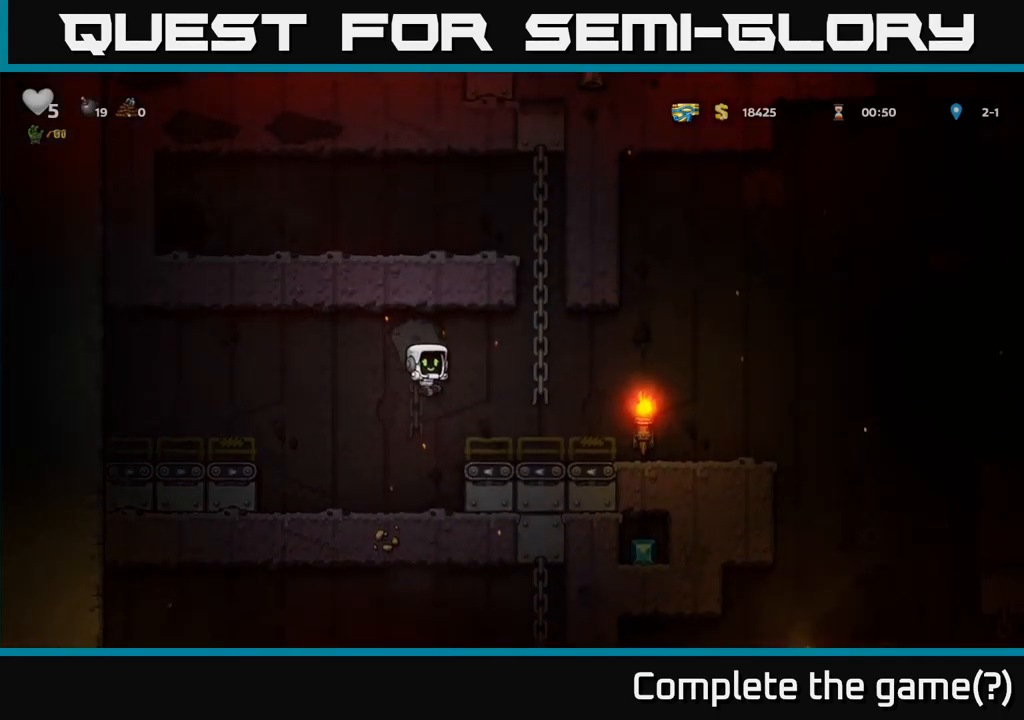
{"buttons": [], "left_stick": "up", "events": [[34, "A", "up"], [117, "left_stick", "up"], [200, "A", "down"], [450, "A", "up"]]}
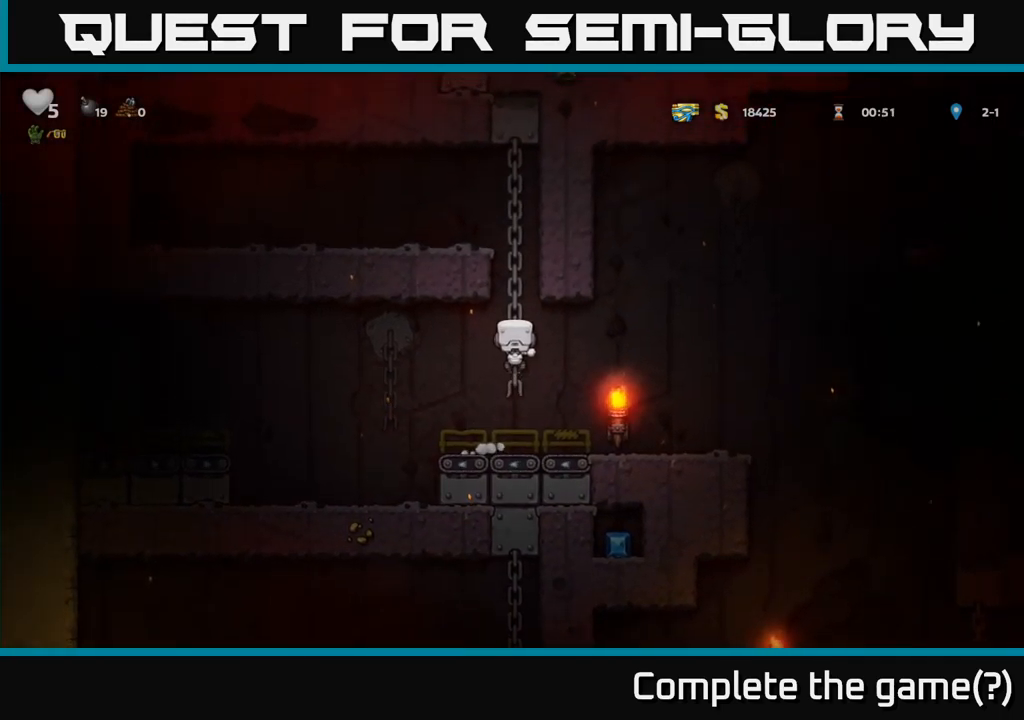
{"buttons": ["A"], "left_stick": "left", "events": [[100, "left_stick", "up-left"], [367, "A", "down"], [367, "left_stick", "left"]]}
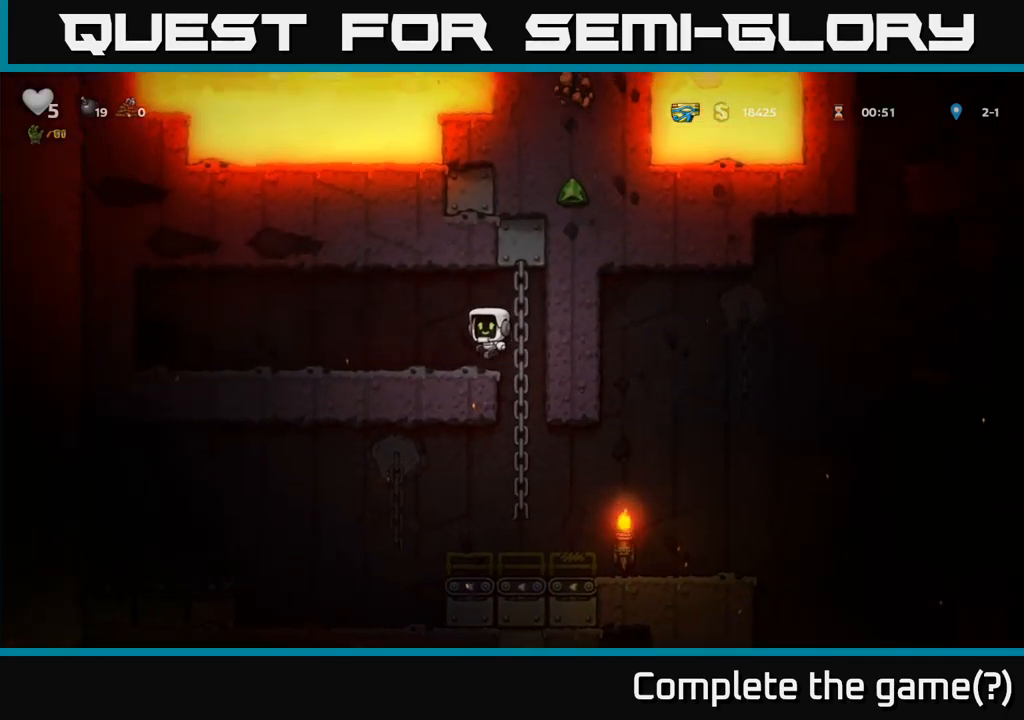
{"buttons": [], "left_stick": "left", "events": [[67, "A", "up"]]}
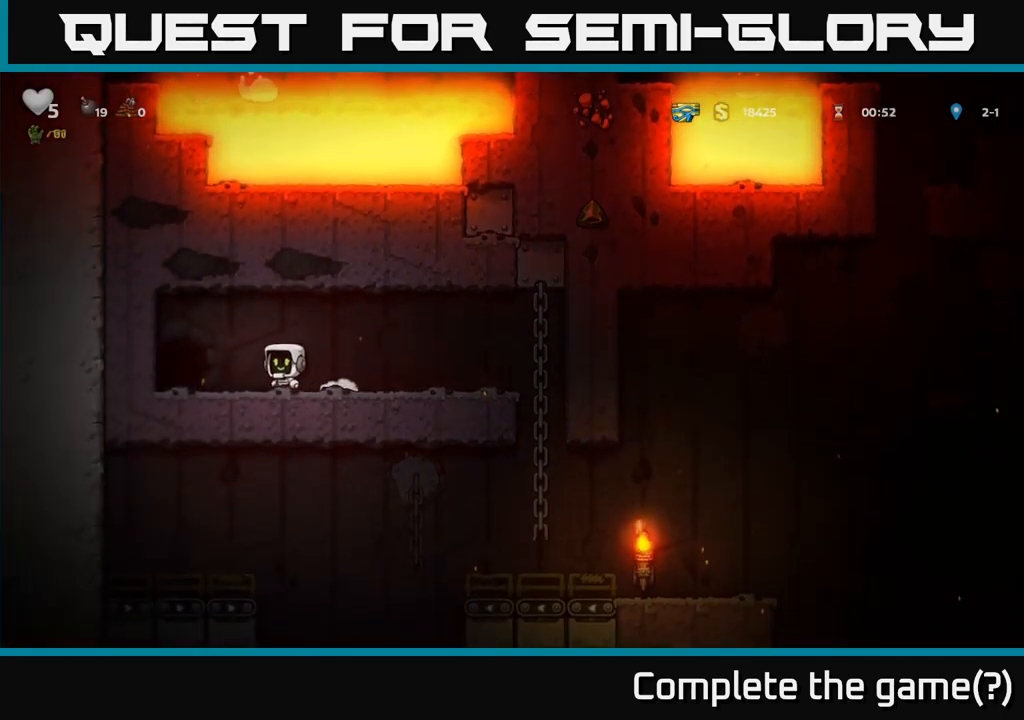
{"buttons": [], "left_stick": "center", "events": [[184, "left_stick", "center"], [200, "L2", "down"], [300, "L2", "up"], [384, "L2", "down"], [484, "L2", "up"]]}
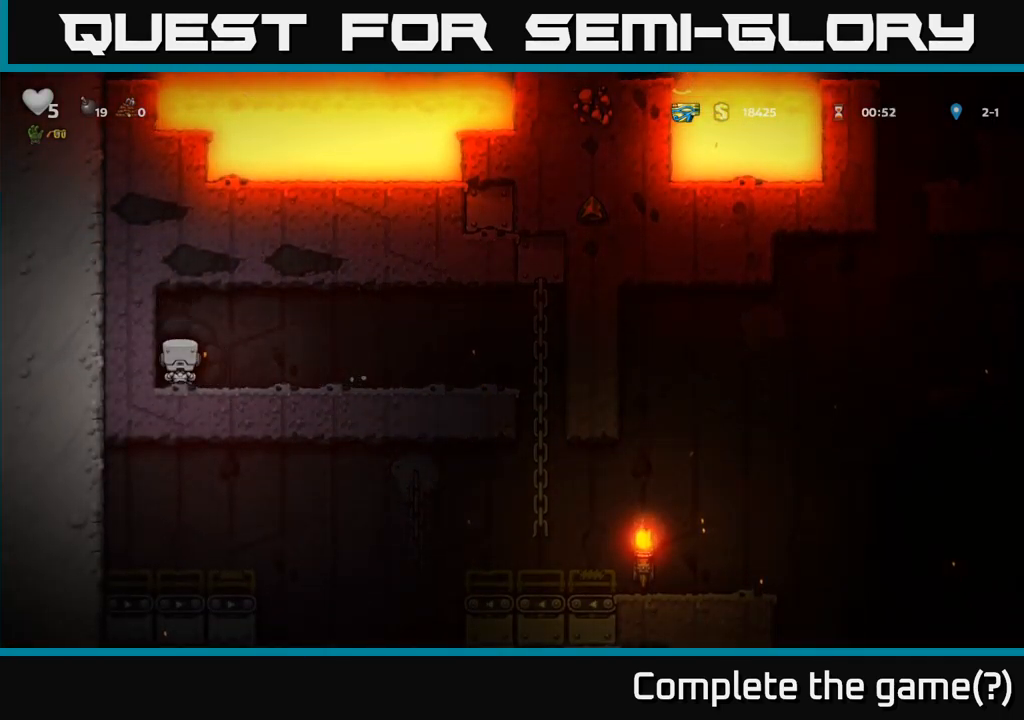
{"buttons": [], "left_stick": "center", "events": []}
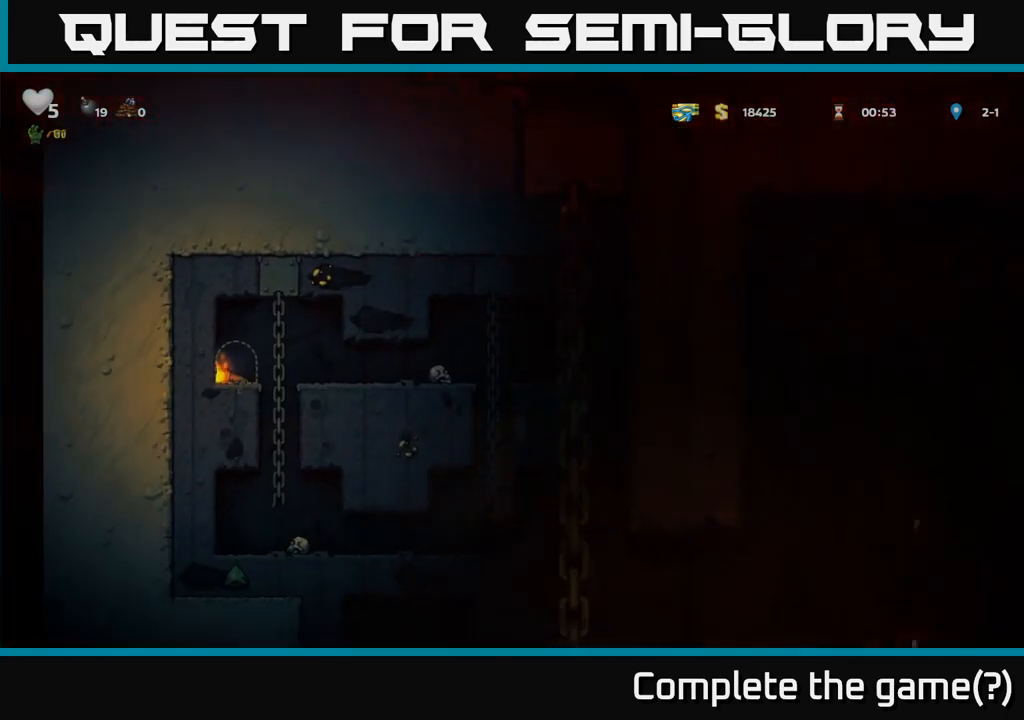
{"buttons": [], "left_stick": "center", "events": []}
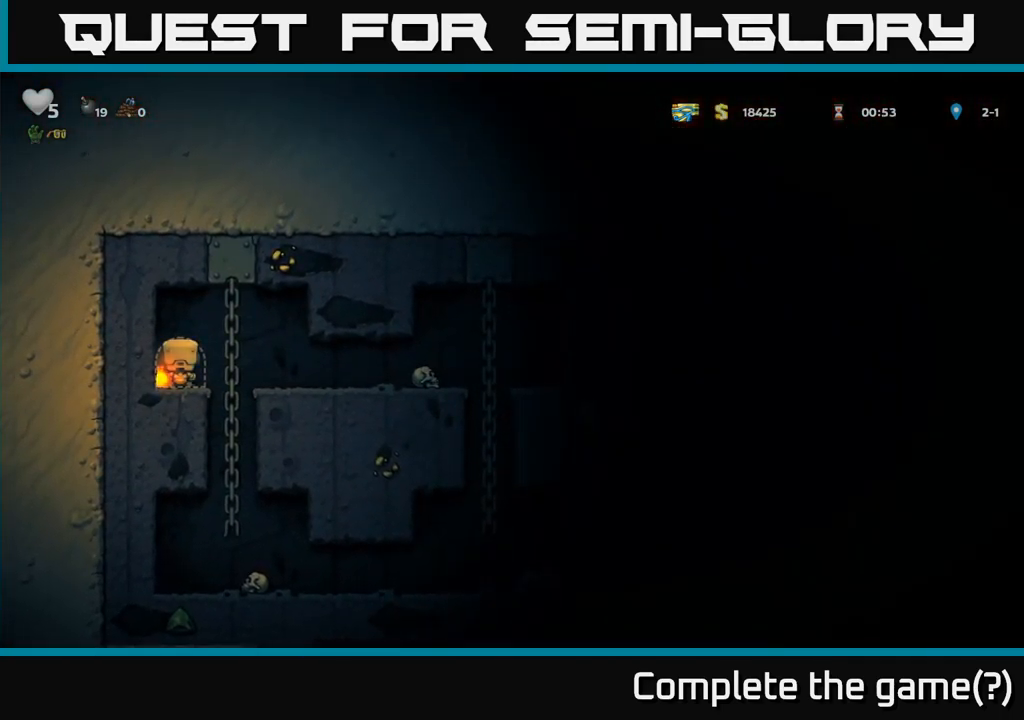
{"buttons": [], "left_stick": "center", "events": [[100, "left_stick", "right"], [234, "left_stick", "left"], [484, "left_stick", "center"]]}
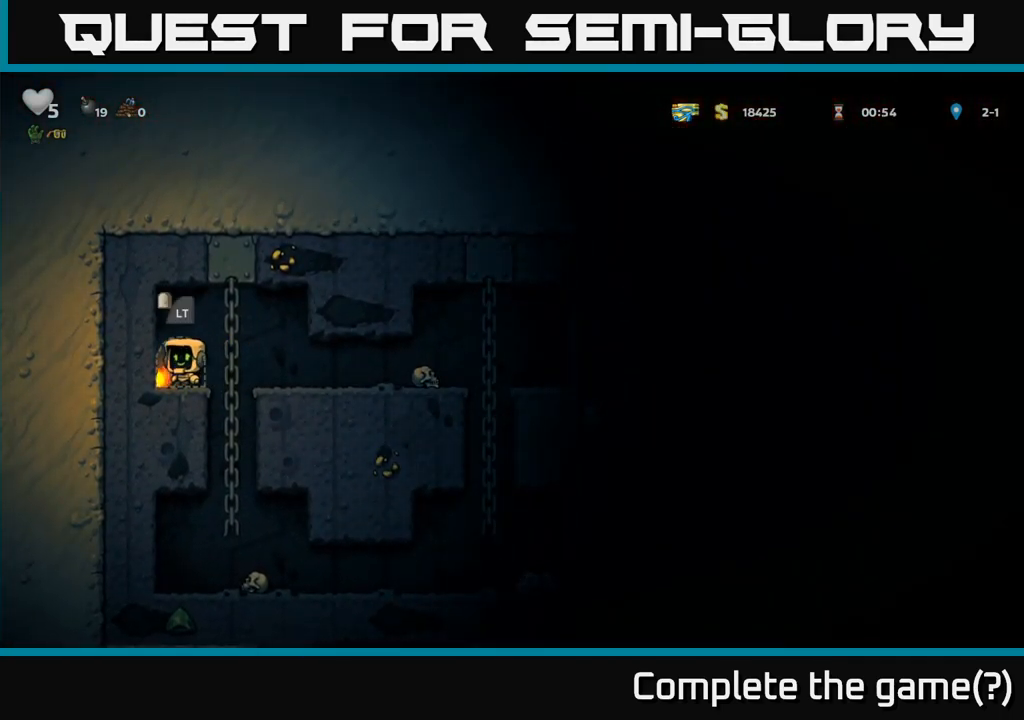
{"buttons": [], "left_stick": "center", "events": [[67, "left_stick", "down-left"], [150, "X", "down"], [200, "left_stick", "down"], [234, "X", "up"], [350, "left_stick", "right"], [500, "left_stick", "center"]]}
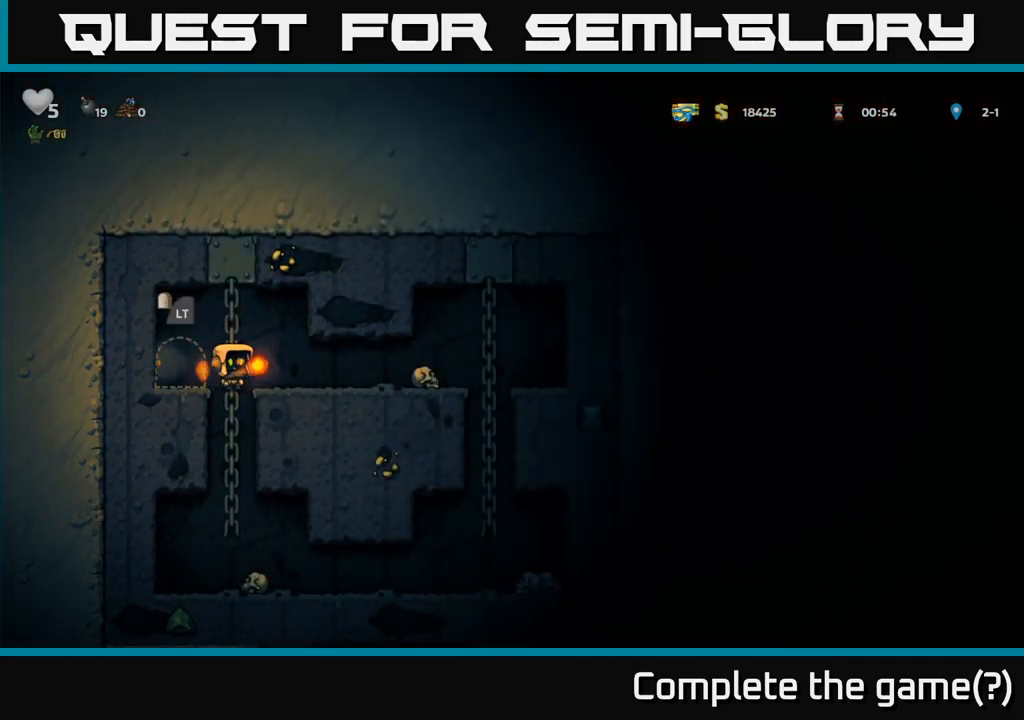
{"buttons": [], "left_stick": "center"}
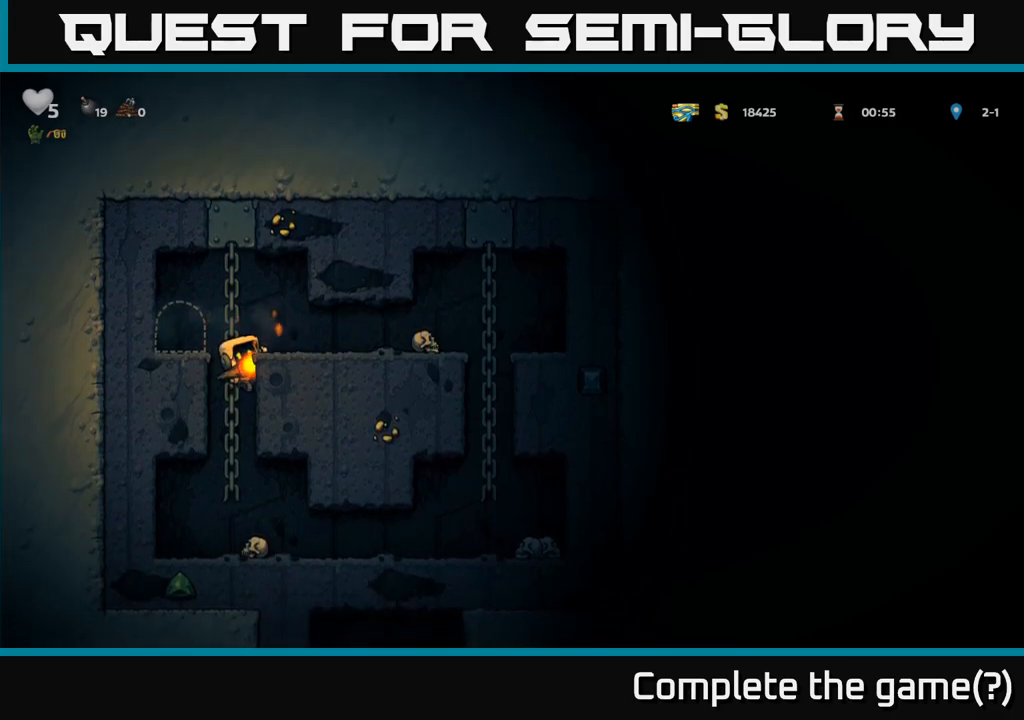
{"buttons": [], "left_stick": "center", "events": [[83, "A", "down"], [266, "left_stick", "left"], [366, "A", "up"], [450, "left_stick", "center"]]}
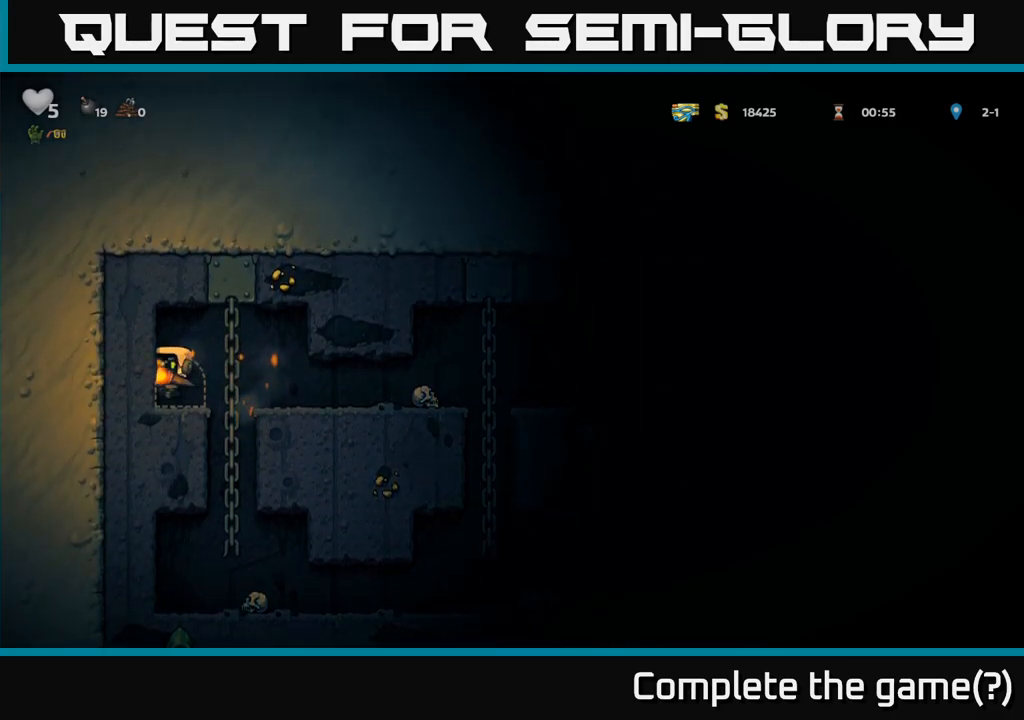
{"buttons": [], "left_stick": "center", "events": [[150, "L2", "down"], [216, "L2", "up"], [350, "L2", "down"], [416, "L2", "up"]]}
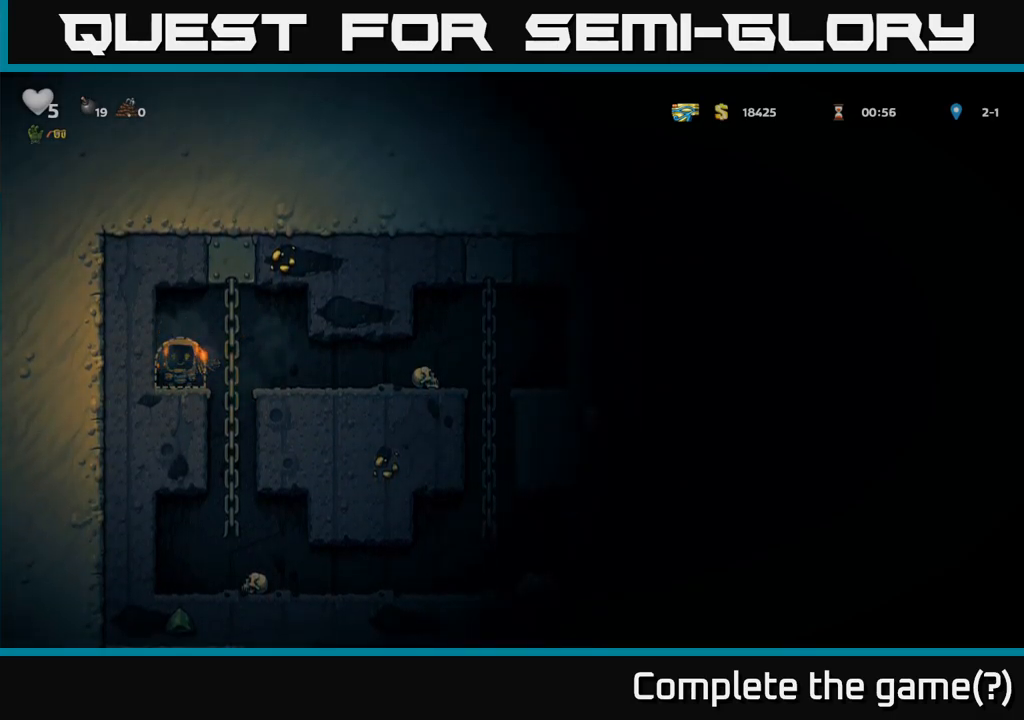
{"buttons": [], "left_stick": "center", "events": []}